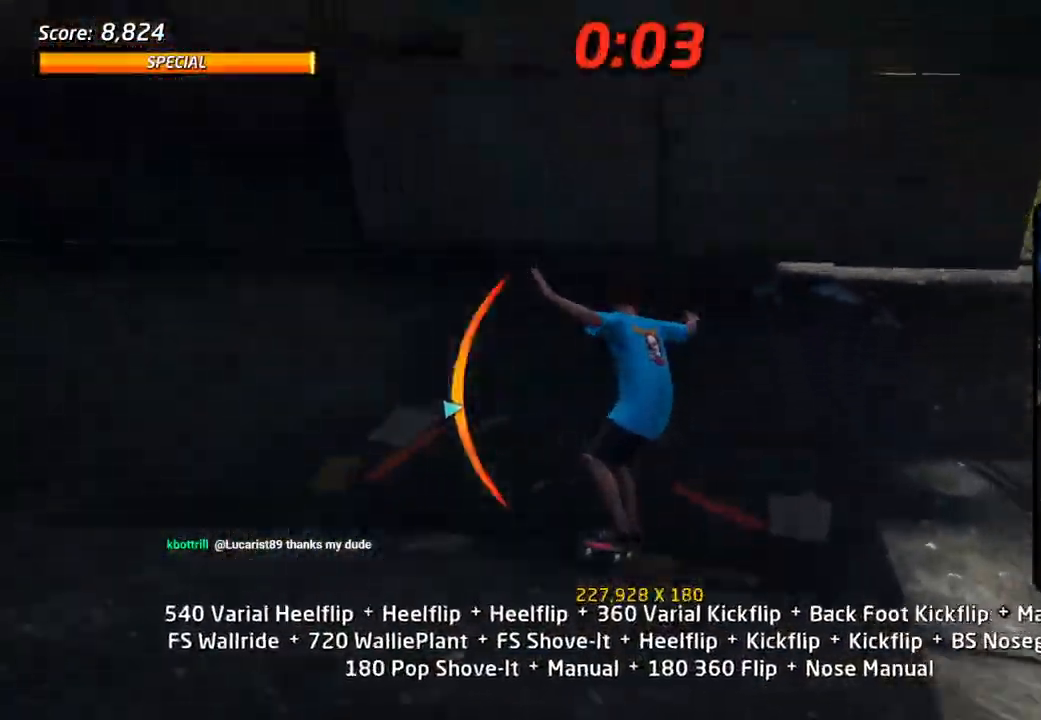
Gameplay with a controller (PlayStation layout); each line is a JSON object with the inputs held at the frame after it. "events" lists button and stick changes between this image and that frame as [ms after this image, input, new state], when the widget could be followed in between.
{"buttons": ["SQUARE", "R1", "DPAD_DOWN"], "left_stick": "center", "right_stick": "center", "events": [[200, "CROSS", "up"], [200, "DPAD_DOWN", "up"], [200, "DPAD_LEFT", "up"], [200, "TRIANGLE", "down"], [300, "CROSS", "down"], [317, "DPAD_UP", "down"], [317, "TRIANGLE", "up"], [350, "CROSS", "up"], [367, "DPAD_UP", "up"], [400, "DPAD_DOWN", "down"], [417, "CROSS", "down"], [417, "R1", "down"], [433, "SQUARE", "down"], [467, "CROSS", "up"]]}
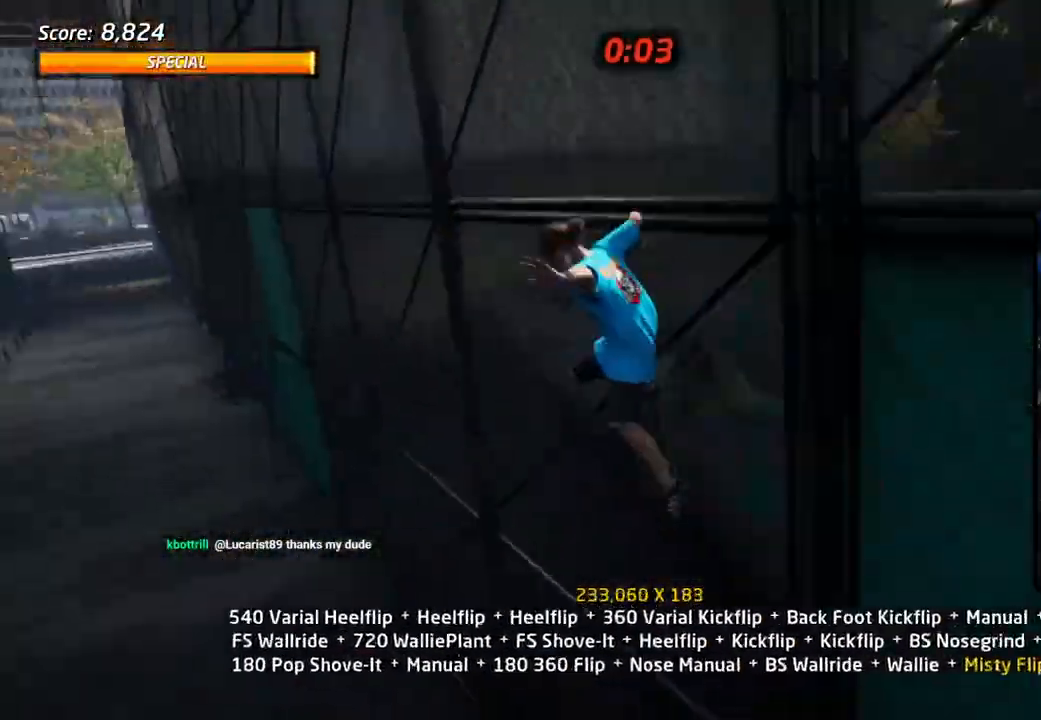
{"buttons": ["R1", "DPAD_RIGHT"], "left_stick": "center", "right_stick": "center", "events": [[367, "SQUARE", "up"], [483, "DPAD_DOWN", "up"], [483, "DPAD_RIGHT", "down"]]}
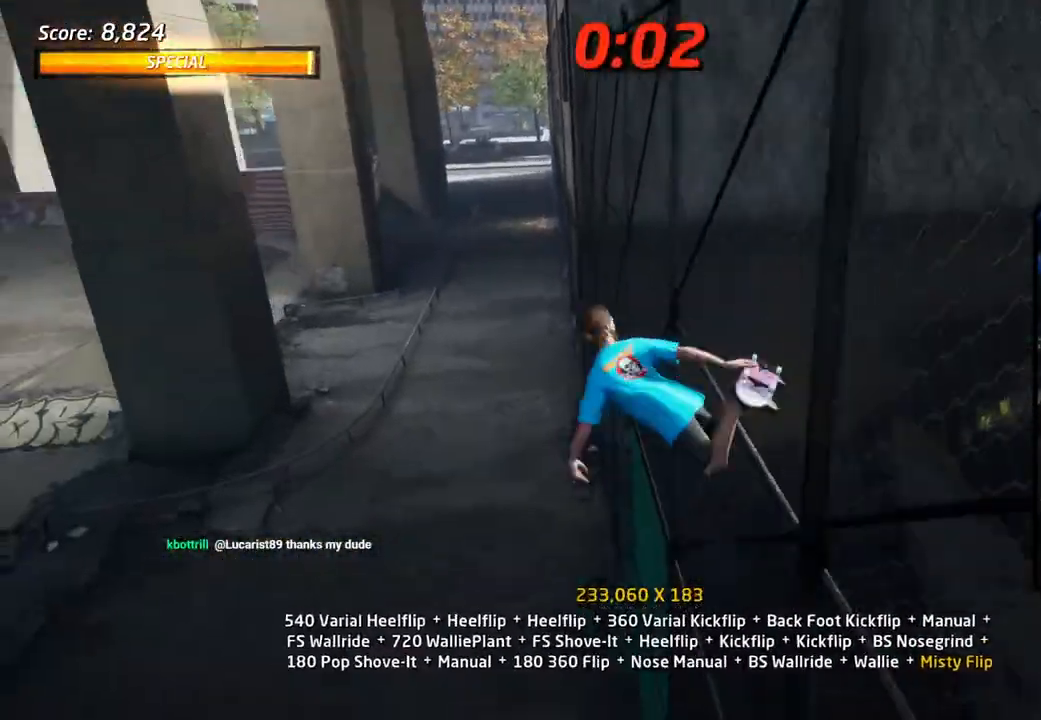
{"buttons": ["CROSS", "R1", "DPAD_UP"], "left_stick": "center", "right_stick": "center", "events": [[100, "SQUARE", "down"], [300, "CROSS", "down"], [300, "SQUARE", "up"], [317, "DPAD_RIGHT", "up"], [433, "DPAD_UP", "down"]]}
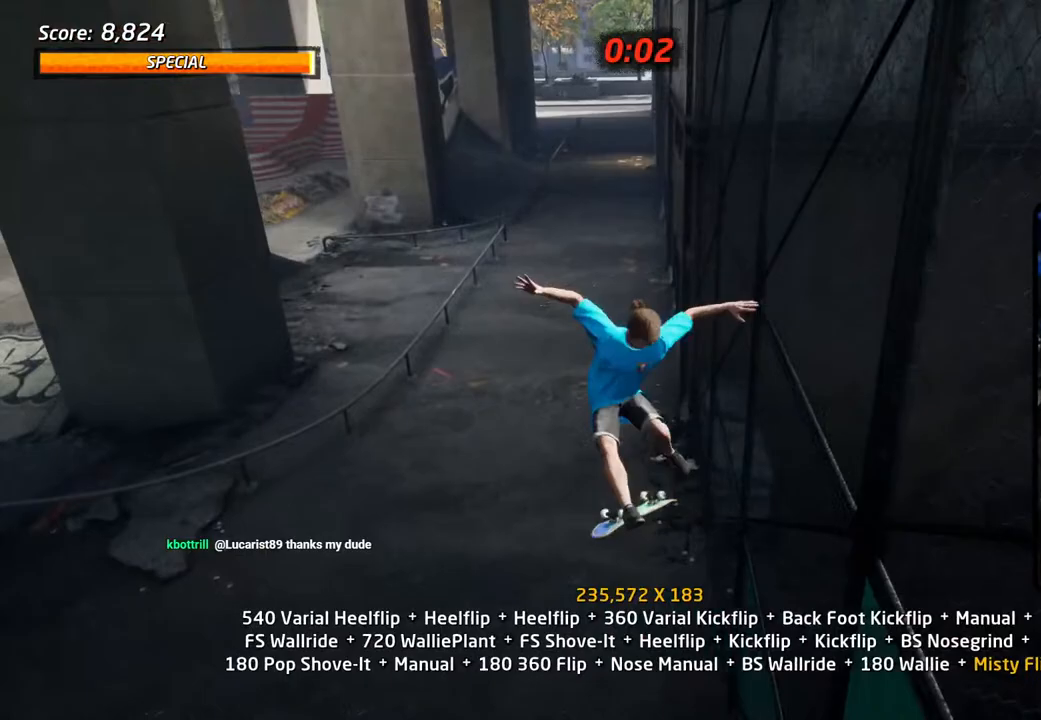
{"buttons": ["CROSS", "DPAD_DOWN", "DPAD_RIGHT"], "left_stick": "center", "right_stick": "center", "events": [[17, "DPAD_UP", "up"], [100, "DPAD_DOWN", "down"], [183, "DPAD_DOWN", "up"], [250, "DPAD_UP", "down"], [250, "R1", "up"], [417, "DPAD_RIGHT", "down"], [417, "DPAD_UP", "up"], [450, "DPAD_DOWN", "down"]]}
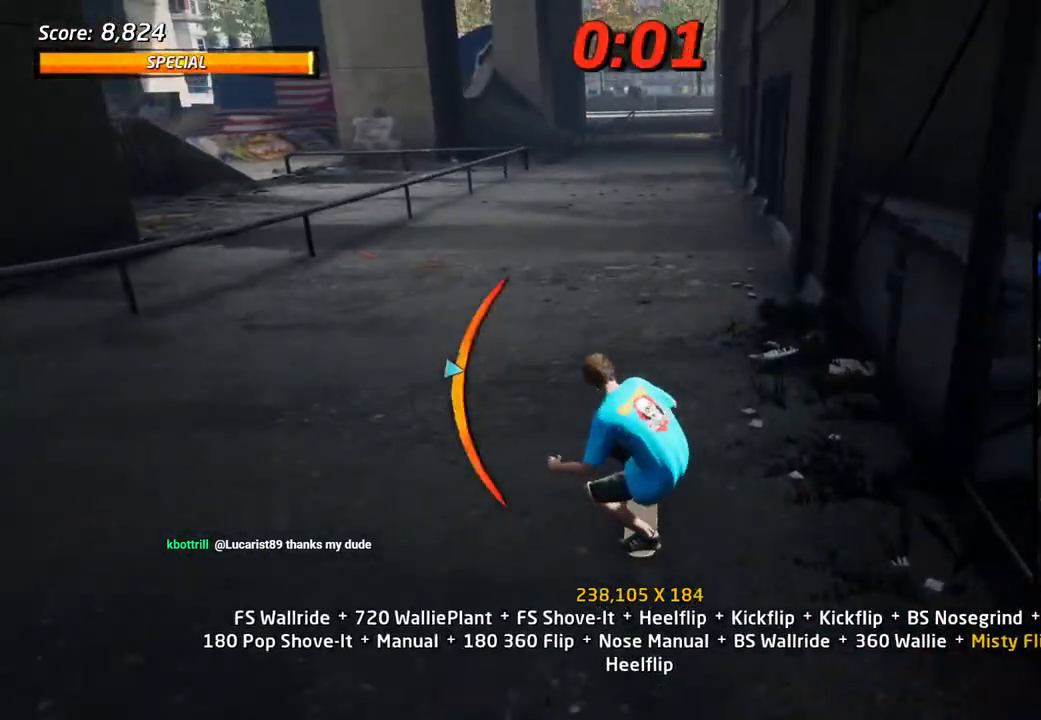
{"buttons": ["SQUARE", "R1", "DPAD_DOWN"], "left_stick": "center", "right_stick": "center", "events": [[183, "CROSS", "up"], [183, "TRIANGLE", "down"], [217, "DPAD_DOWN", "up"], [217, "DPAD_RIGHT", "up"], [283, "CROSS", "down"], [283, "DPAD_UP", "down"], [300, "TRIANGLE", "up"], [333, "CROSS", "up"], [350, "DPAD_UP", "up"], [383, "DPAD_DOWN", "down"], [400, "R1", "down"], [417, "SQUARE", "down"]]}
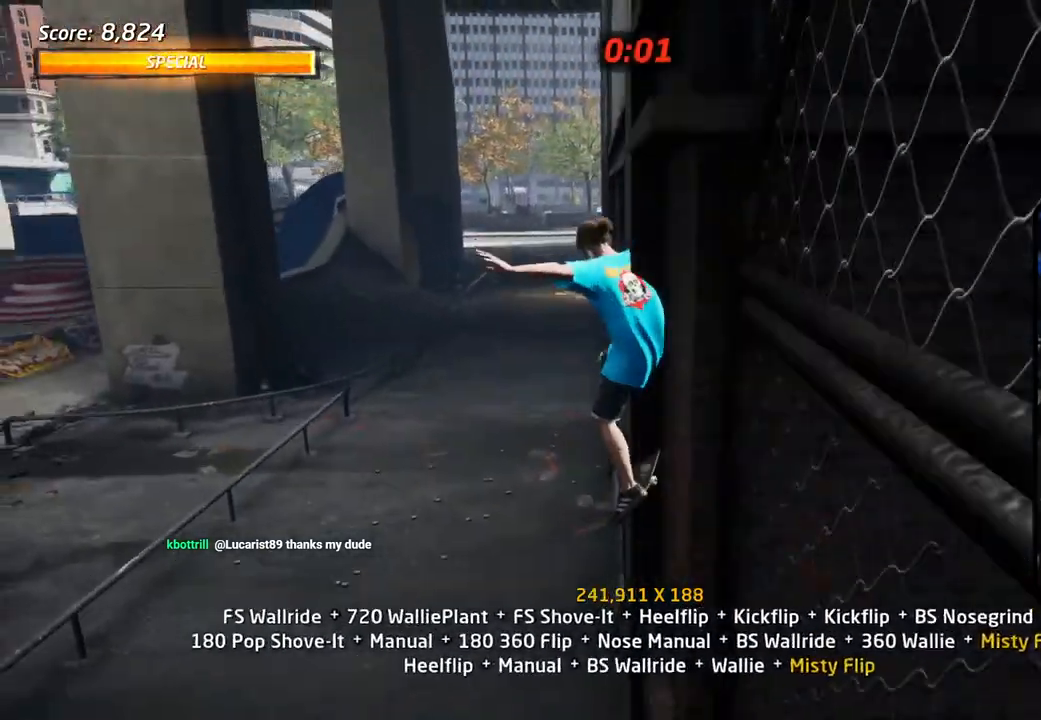
{"buttons": ["R1", "DPAD_RIGHT"], "left_stick": "center", "right_stick": "center", "events": [[83, "DPAD_DOWN", "up"], [317, "SQUARE", "up"], [350, "DPAD_RIGHT", "down"]]}
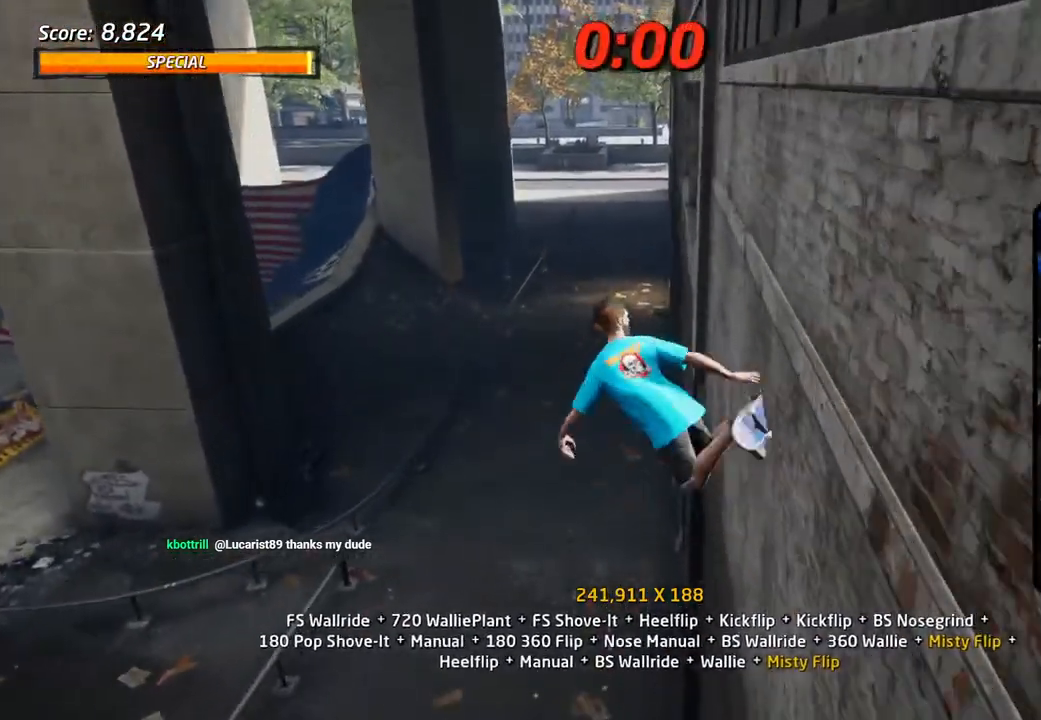
{"buttons": ["CROSS", "R1"], "left_stick": "center", "right_stick": "center", "events": [[100, "SQUARE", "down"], [267, "DPAD_RIGHT", "up"], [300, "SQUARE", "up"], [317, "CROSS", "down"], [383, "DPAD_UP", "down"], [483, "DPAD_UP", "up"]]}
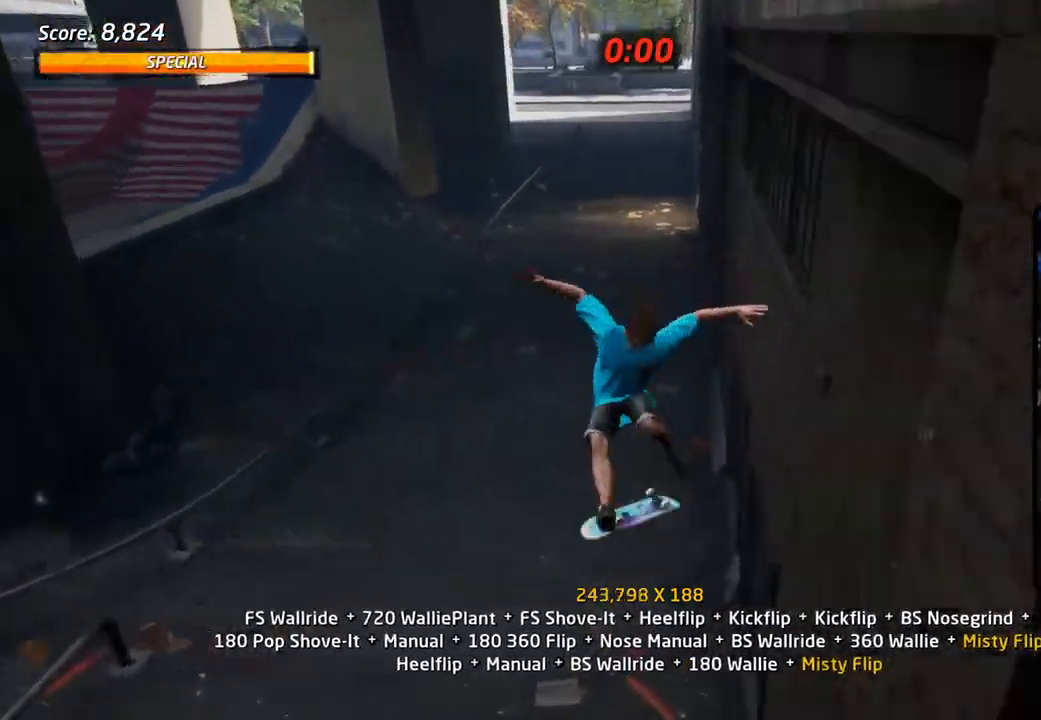
{"buttons": ["CROSS", "DPAD_DOWN", "DPAD_RIGHT"], "left_stick": "center", "right_stick": "center", "events": [[50, "DPAD_DOWN", "down"], [133, "DPAD_DOWN", "up"], [183, "DPAD_UP", "down"], [300, "R1", "up"], [367, "DPAD_RIGHT", "down"], [383, "DPAD_DOWN", "down"], [383, "DPAD_UP", "up"]]}
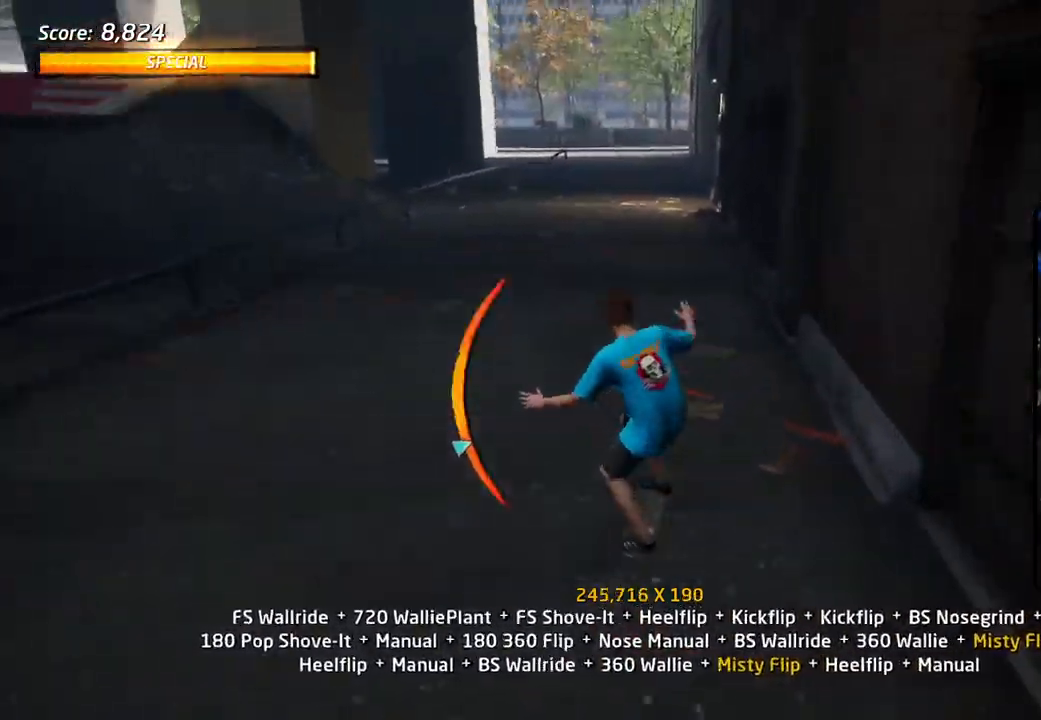
{"buttons": ["SQUARE", "R1"], "left_stick": "center", "right_stick": "center", "events": [[117, "CROSS", "up"], [117, "TRIANGLE", "down"], [133, "DPAD_DOWN", "up"], [133, "DPAD_RIGHT", "up"], [233, "CROSS", "down"], [233, "DPAD_UP", "down"], [233, "TRIANGLE", "up"], [300, "CROSS", "up"], [300, "DPAD_UP", "up"], [333, "DPAD_DOWN", "down"], [333, "R1", "down"], [367, "SQUARE", "down"], [500, "DPAD_DOWN", "up"]]}
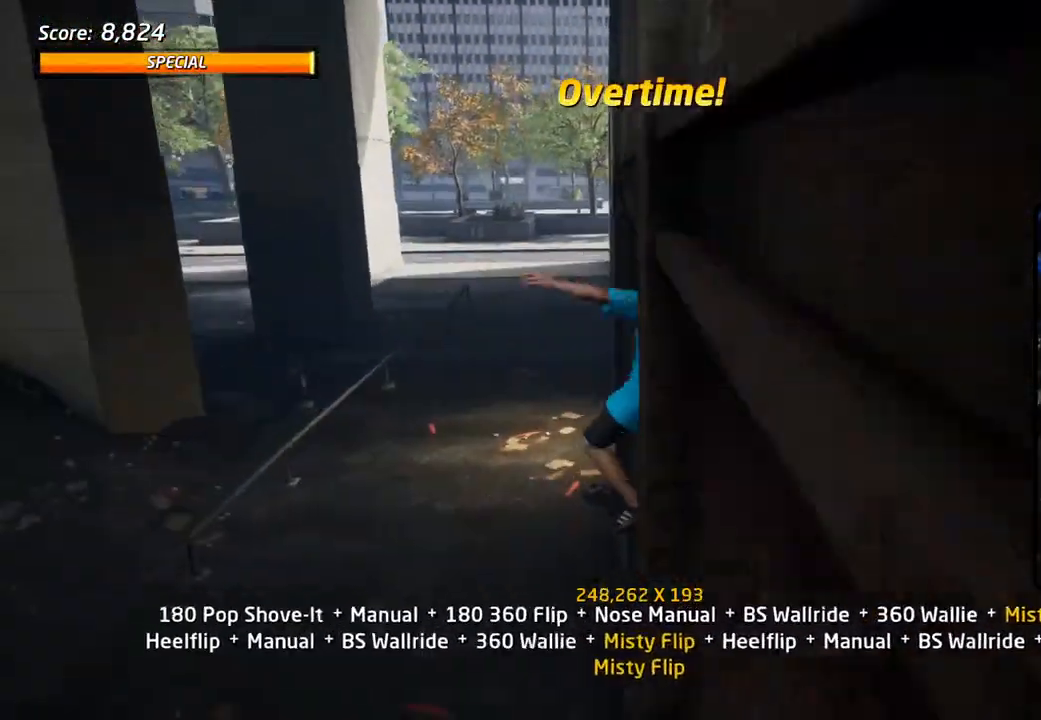
{"buttons": ["R1", "DPAD_RIGHT"], "left_stick": "center", "right_stick": "center", "events": [[367, "SQUARE", "up"], [417, "DPAD_RIGHT", "down"]]}
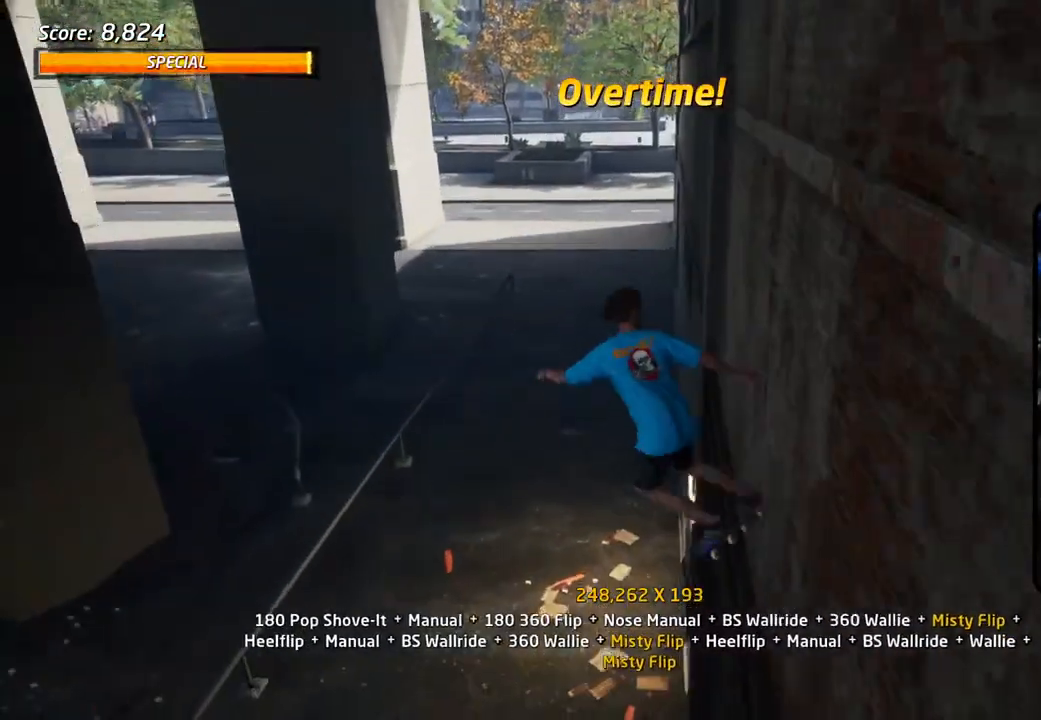
{"buttons": ["CROSS", "R1"], "left_stick": "center", "right_stick": "center", "events": [[83, "DPAD_RIGHT", "up"], [150, "CROSS", "down"], [217, "DPAD_UP", "down"], [317, "DPAD_UP", "up"], [400, "DPAD_DOWN", "down"], [483, "DPAD_DOWN", "up"]]}
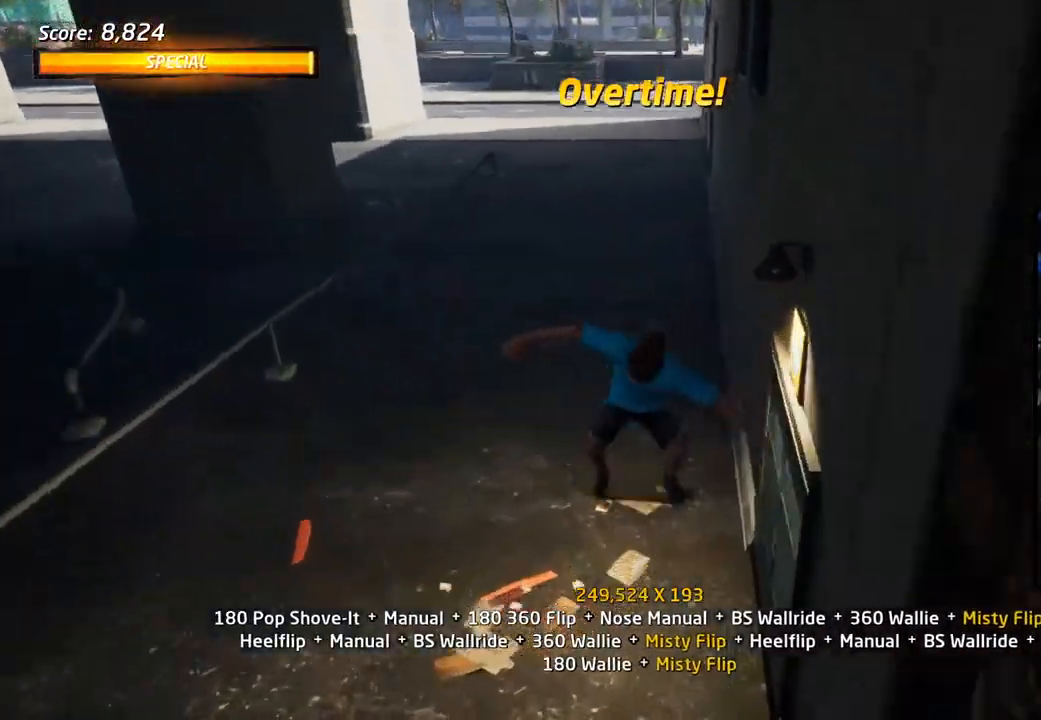
{"buttons": ["L1", "DPAD_DOWN", "DPAD_LEFT"], "left_stick": "center", "right_stick": "center", "events": [[50, "DPAD_UP", "down"], [217, "R1", "up"], [233, "DPAD_LEFT", "down"], [250, "DPAD_UP", "up"], [283, "DPAD_DOWN", "down"], [417, "SQUARE", "down"], [450, "CROSS", "up"], [450, "L1", "down"], [500, "SQUARE", "up"]]}
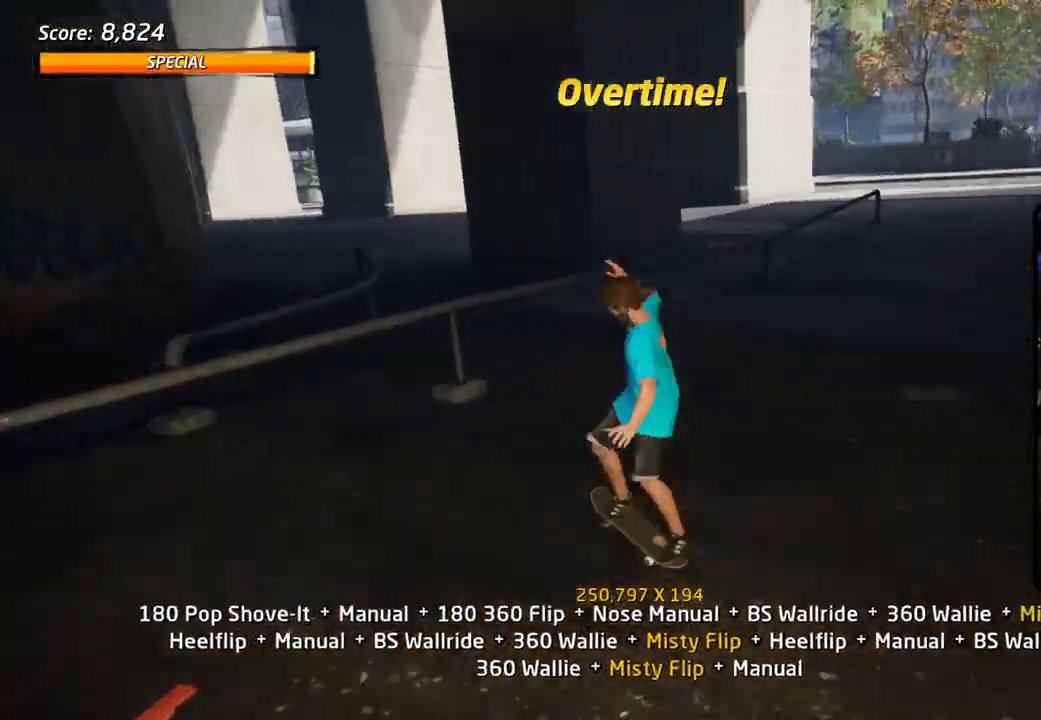
{"buttons": ["TRIANGLE", "DPAD_UP"], "left_stick": "center", "right_stick": "center", "events": [[50, "SQUARE", "down"], [83, "DPAD_DOWN", "up"], [100, "DPAD_LEFT", "up"], [200, "DPAD_DOWN", "down"], [217, "SQUARE", "up"], [250, "L1", "up"], [300, "DPAD_DOWN", "up"], [400, "DPAD_UP", "down"], [417, "TRIANGLE", "down"]]}
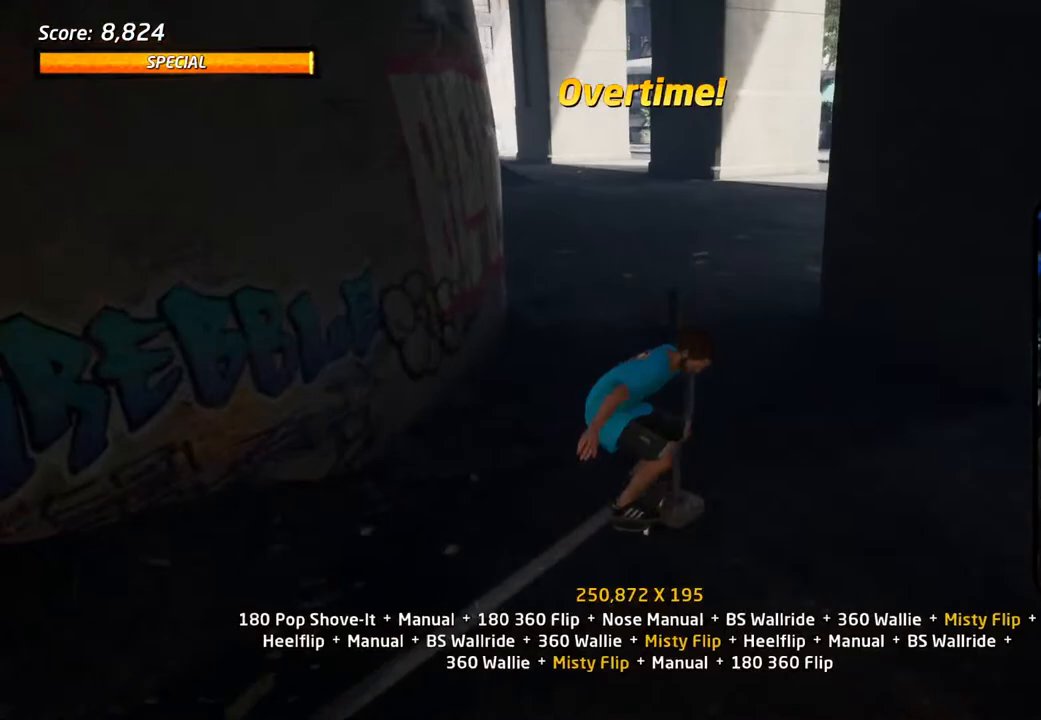
{"buttons": [], "left_stick": "center", "right_stick": "center", "events": [[67, "DPAD_LEFT", "down"], [83, "DPAD_UP", "up"], [100, "CROSS", "down"], [100, "DPAD_DOWN", "down"], [100, "TRIANGLE", "up"], [133, "SQUARE", "down"], [167, "CROSS", "up"], [233, "SQUARE", "up"], [267, "DPAD_DOWN", "up"], [283, "DPAD_UP", "down"], [317, "DPAD_LEFT", "up"], [317, "DPAD_UP", "up"], [417, "DPAD_UP", "down"], [500, "DPAD_UP", "up"]]}
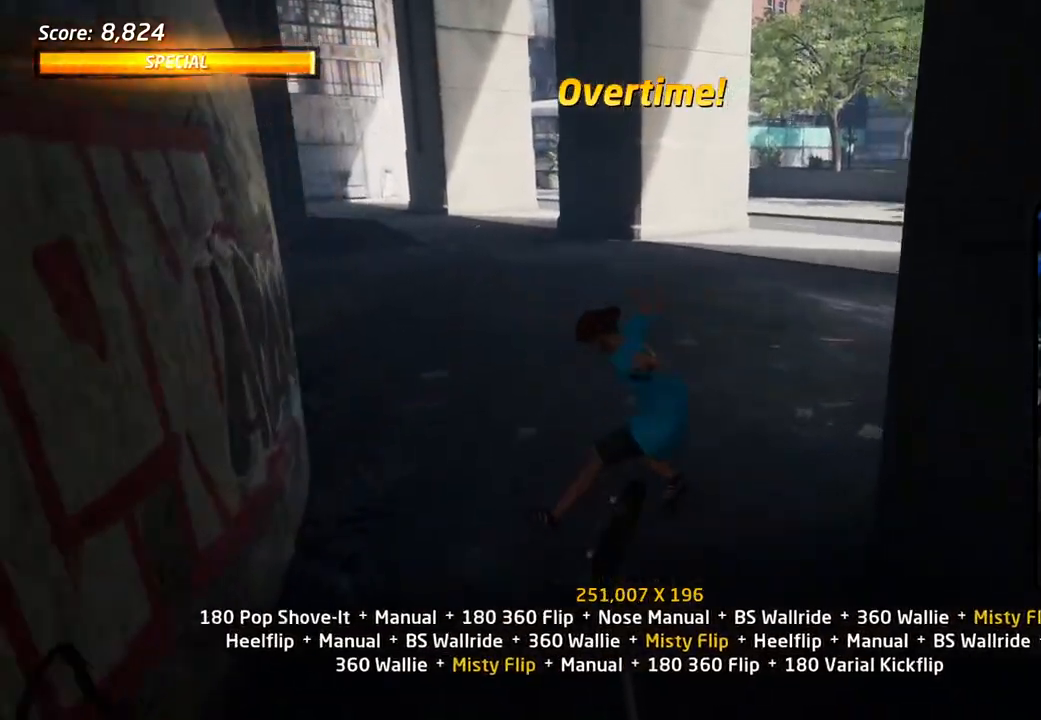
{"buttons": ["CROSS", "DPAD_DOWN", "DPAD_LEFT"], "left_stick": "center", "right_stick": "center"}
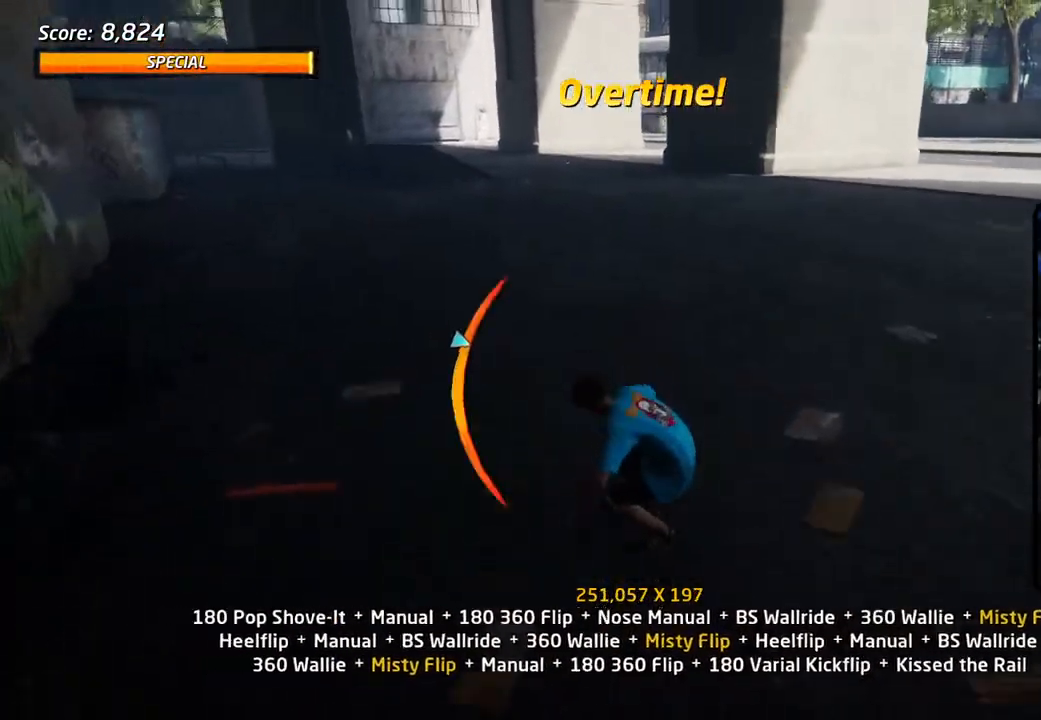
{"buttons": ["CROSS", "DPAD_UP", "DPAD_LEFT"], "left_stick": "center", "right_stick": "center", "events": [[133, "DPAD_DOWN", "up"], [133, "DPAD_UP", "down"]]}
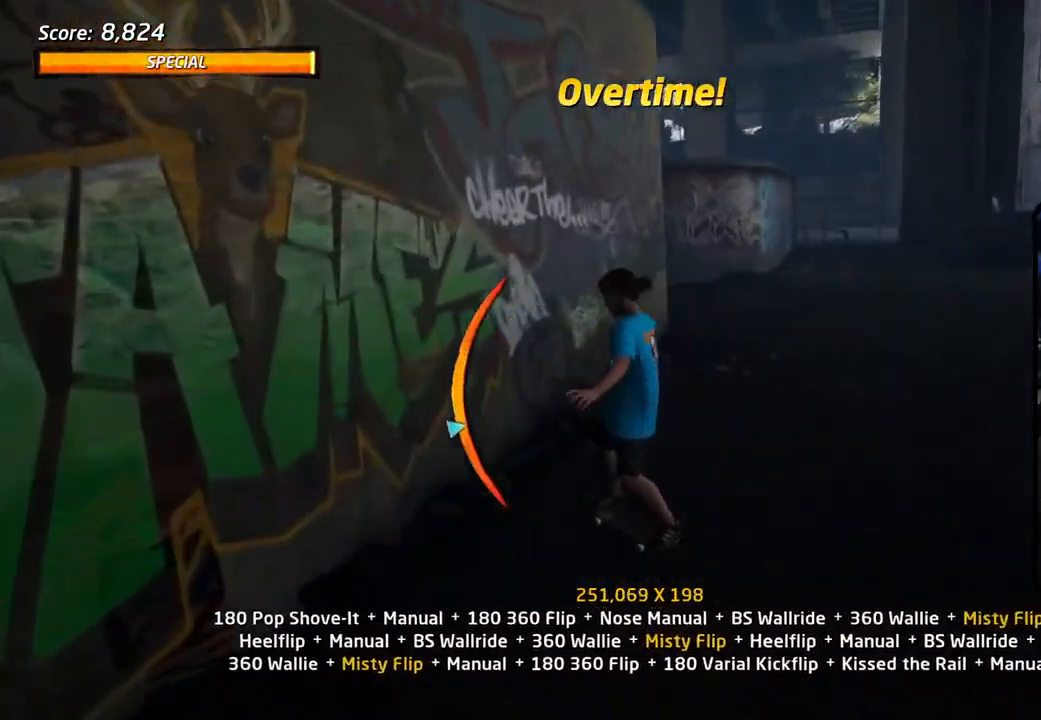
{"buttons": ["SQUARE", "R1", "DPAD_DOWN"], "left_stick": "center", "right_stick": "center", "events": [[17, "CROSS", "up"], [17, "DPAD_LEFT", "up"], [17, "TRIANGLE", "down"], [33, "DPAD_UP", "up"], [83, "DPAD_UP", "down"], [133, "CROSS", "down"], [133, "TRIANGLE", "up"], [167, "DPAD_UP", "up"], [200, "CROSS", "up"], [233, "DPAD_UP", "down"], [233, "R1", "down"], [317, "DPAD_UP", "up"], [350, "DPAD_DOWN", "down"], [400, "SQUARE", "down"]]}
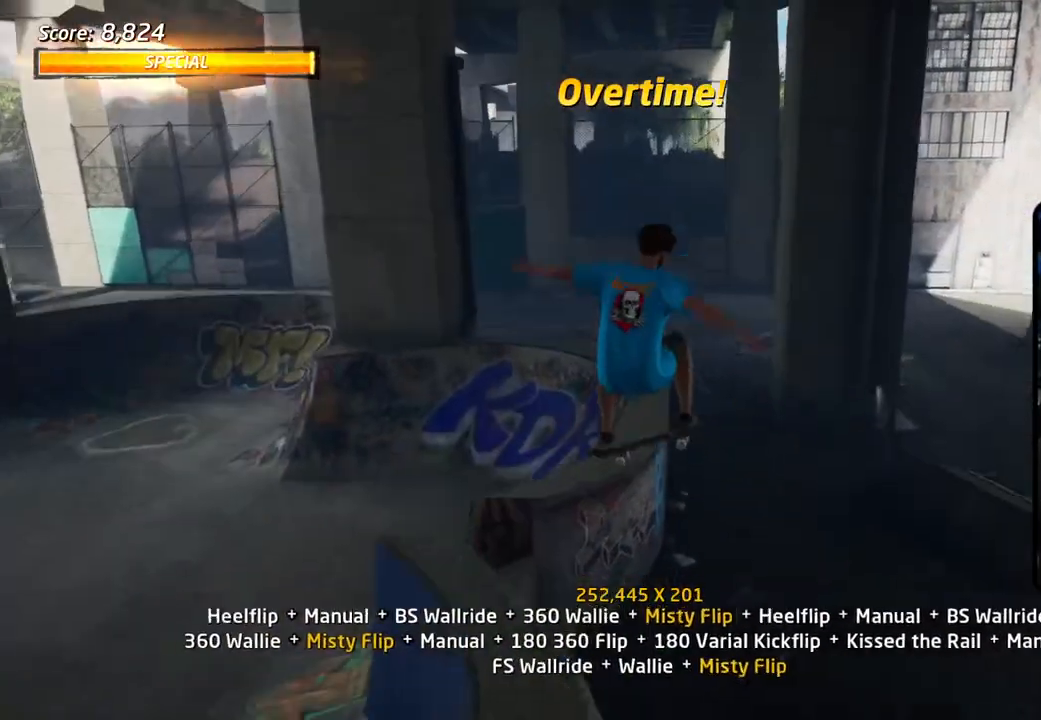
{"buttons": ["CROSS", "R1"], "left_stick": "center", "right_stick": "center", "events": [[33, "DPAD_DOWN", "up"], [300, "SQUARE", "up"], [483, "CROSS", "down"]]}
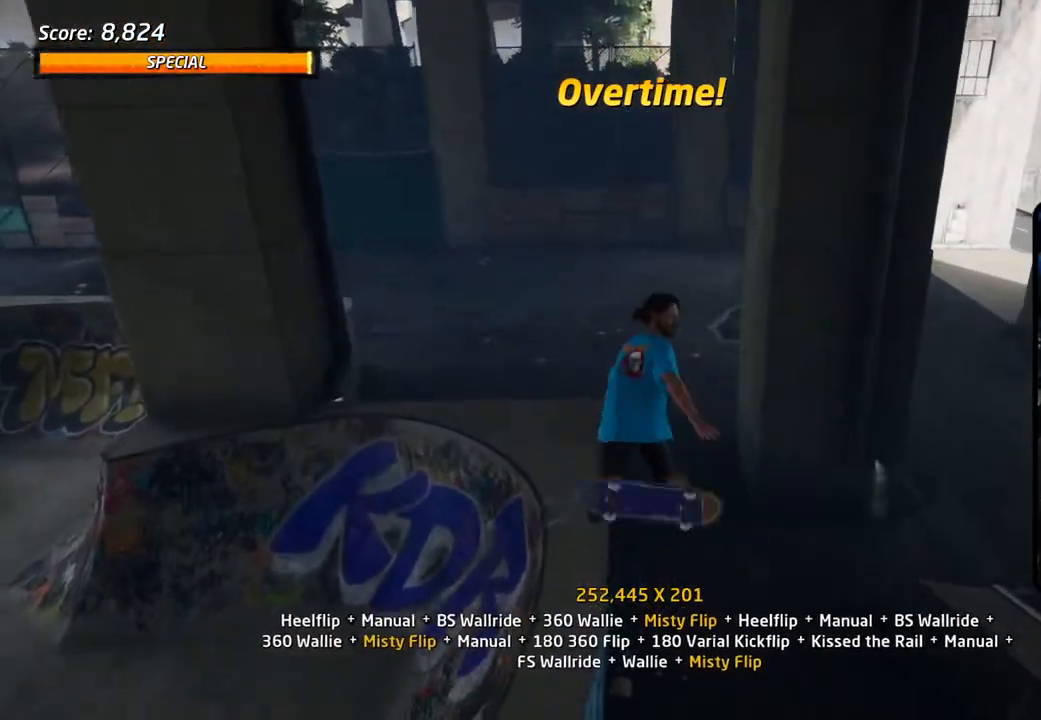
{"buttons": ["CROSS", "R1", "DPAD_DOWN"], "left_stick": "center", "right_stick": "center", "events": [[250, "DPAD_UP", "down"], [383, "DPAD_UP", "up"], [433, "DPAD_DOWN", "down"]]}
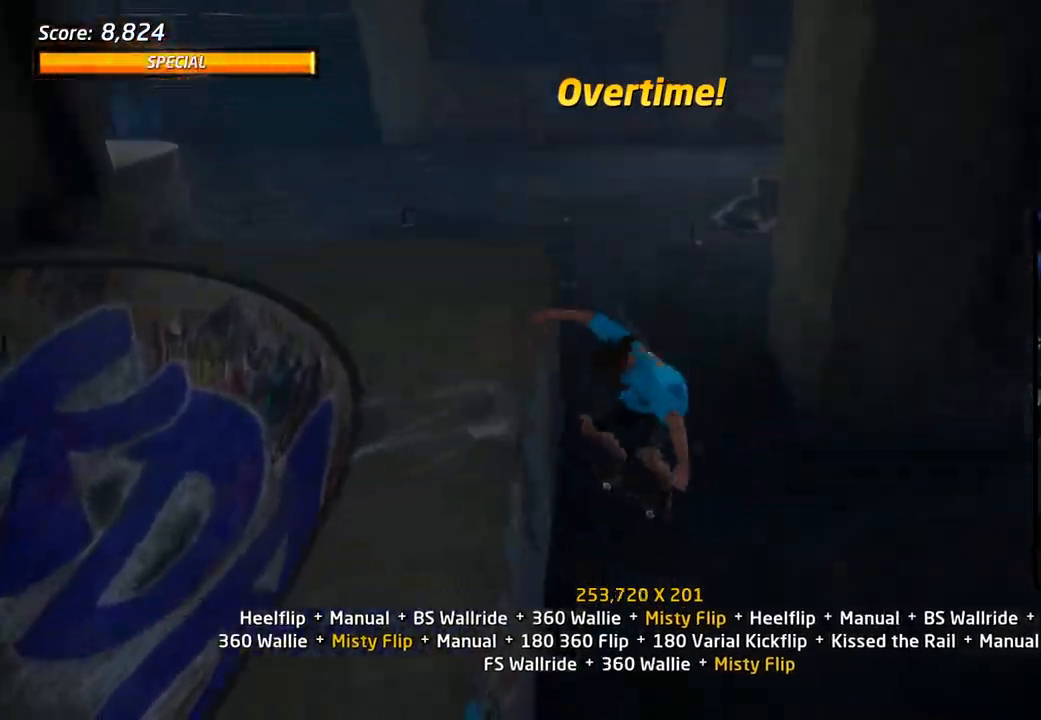
{"buttons": ["DPAD_UP"], "left_stick": "center", "right_stick": "center"}
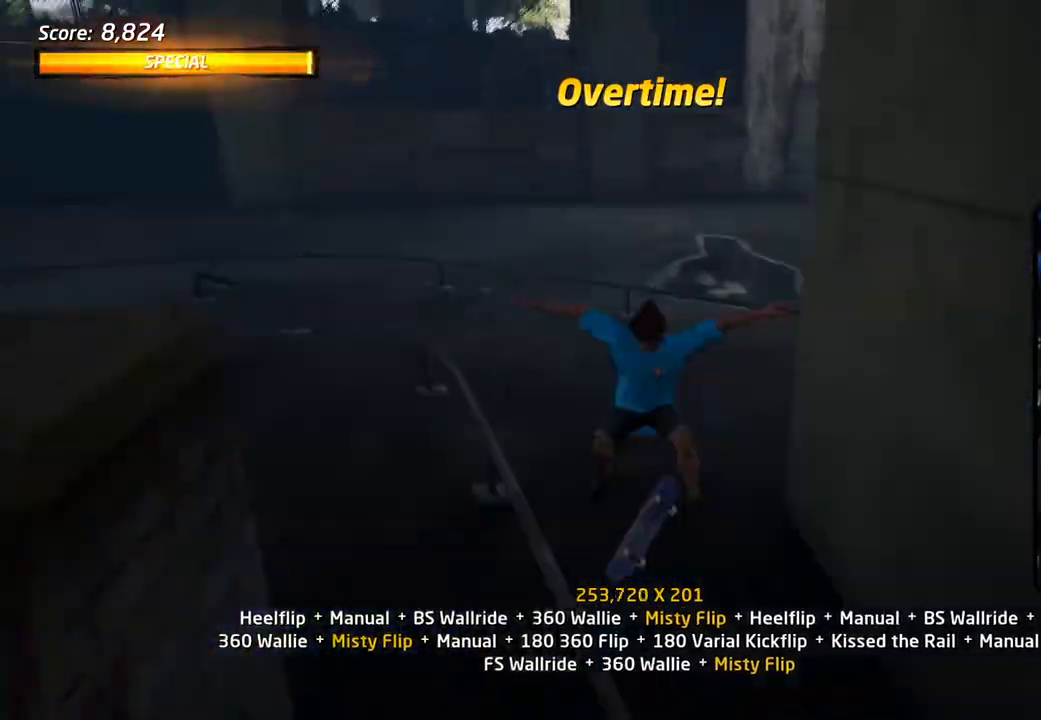
{"buttons": ["CROSS", "DPAD_UP", "DPAD_LEFT"], "left_stick": "center", "right_stick": "center", "events": [[67, "DPAD_UP", "up"], [117, "CROSS", "down"], [133, "DPAD_DOWN", "down"], [267, "DPAD_DOWN", "up"], [283, "DPAD_UP", "down"], [483, "DPAD_LEFT", "down"]]}
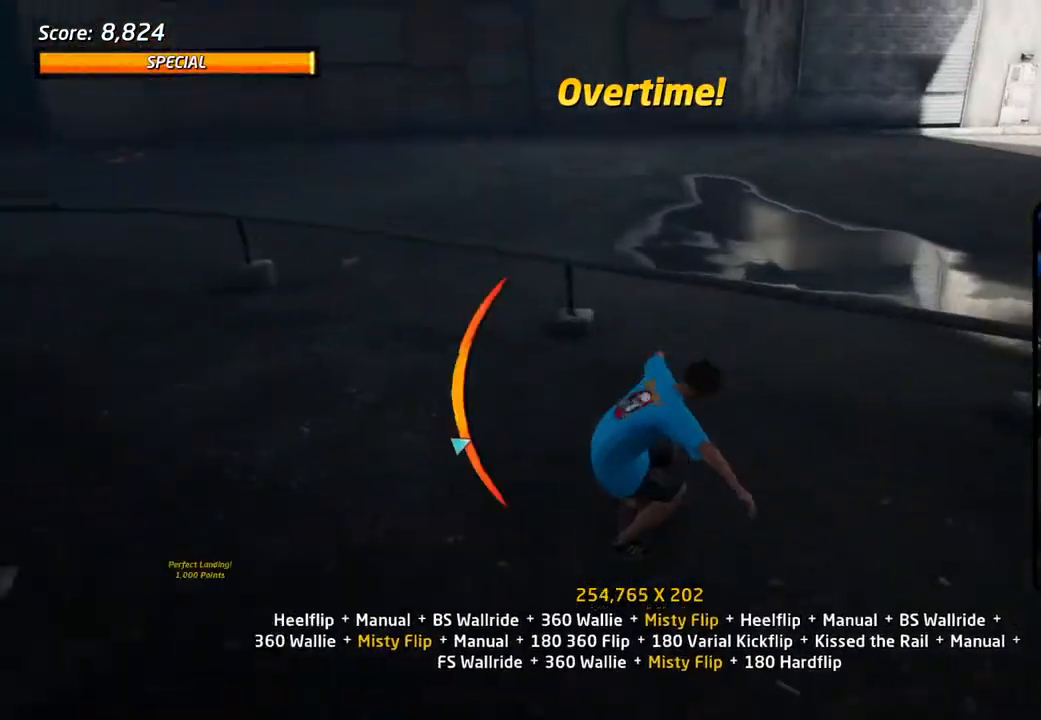
{"buttons": [], "left_stick": "center", "right_stick": "center", "events": [[17, "DPAD_UP", "up"], [33, "DPAD_DOWN", "down"], [133, "CROSS", "up"], [133, "TRIANGLE", "down"], [250, "L1", "down"], [267, "CROSS", "down"], [283, "TRIANGLE", "up"], [317, "SQUARE", "down"], [350, "CROSS", "up"], [367, "L1", "up"], [433, "SQUARE", "up"], [483, "DPAD_DOWN", "up"], [500, "DPAD_LEFT", "up"]]}
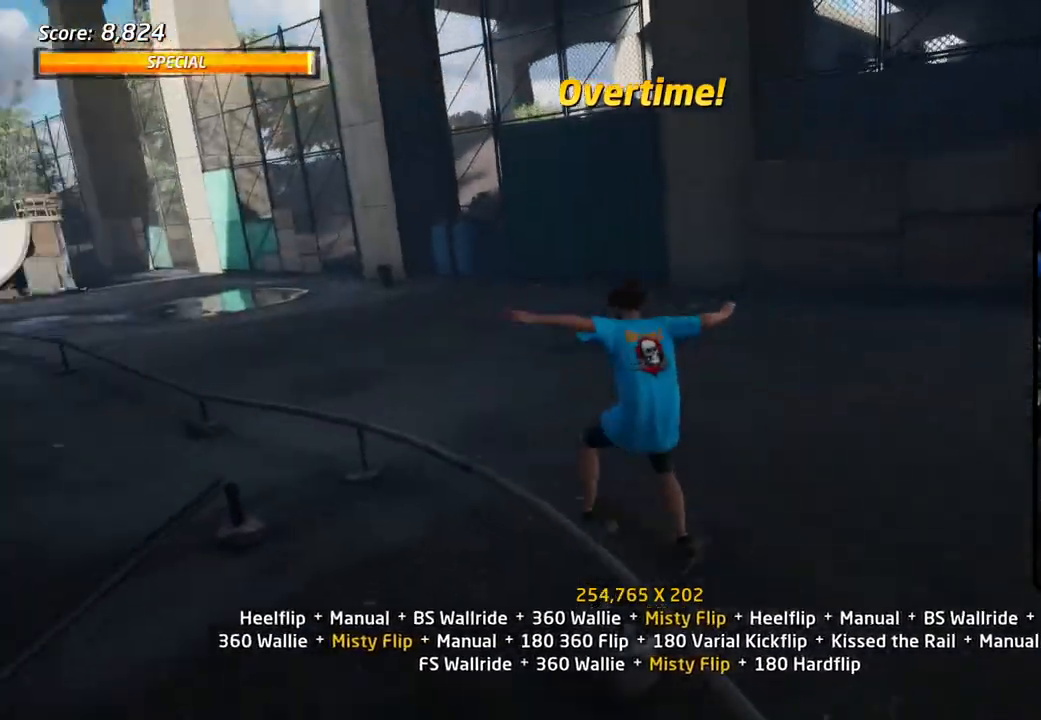
{"buttons": ["CROSS", "DPAD_UP"], "left_stick": "center", "right_stick": "center", "events": [[83, "DPAD_UP", "down"], [167, "DPAD_UP", "up"], [217, "DPAD_DOWN", "down"], [300, "TRIANGLE", "down"], [333, "DPAD_DOWN", "up"], [383, "DPAD_UP", "down"], [483, "CROSS", "down"], [500, "TRIANGLE", "up"]]}
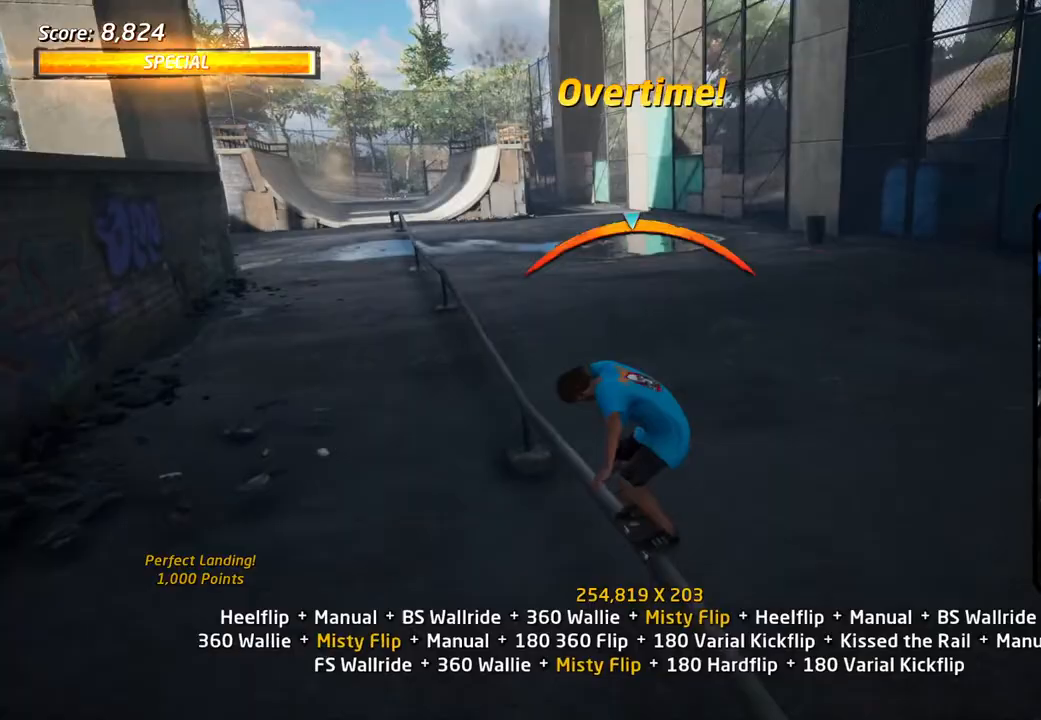
{"buttons": ["TRIANGLE", "L1", "DPAD_UP"], "left_stick": "center", "right_stick": "center", "events": [[50, "SQUARE", "down"], [67, "CROSS", "up"], [117, "L1", "down"], [150, "SQUARE", "up"], [183, "DPAD_UP", "up"], [200, "L1", "up"], [267, "DPAD_UP", "down"], [283, "L1", "down"], [333, "DPAD_UP", "up"], [383, "DPAD_UP", "down"], [417, "TRIANGLE", "down"]]}
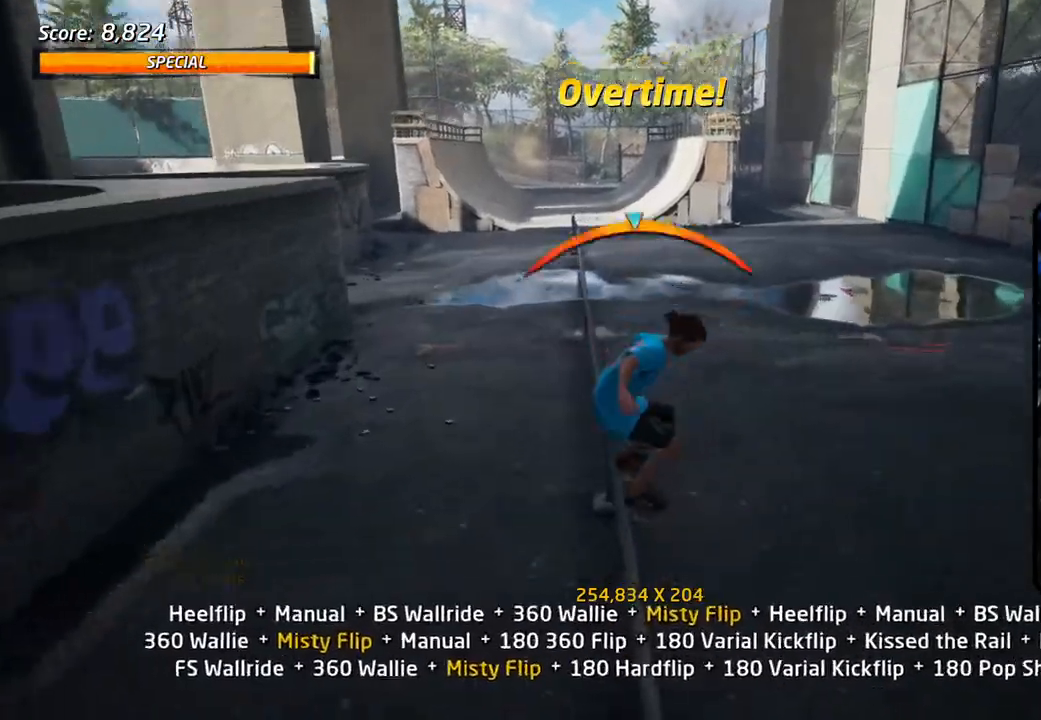
{"buttons": ["TRIANGLE", "L1", "DPAD_UP"], "left_stick": "center", "right_stick": "center", "events": [[100, "CROSS", "down"], [100, "SQUARE", "down"], [100, "TRIANGLE", "up"], [150, "CROSS", "up"], [233, "DPAD_UP", "up"], [233, "SQUARE", "up"], [283, "DPAD_UP", "down"], [433, "TRIANGLE", "down"]]}
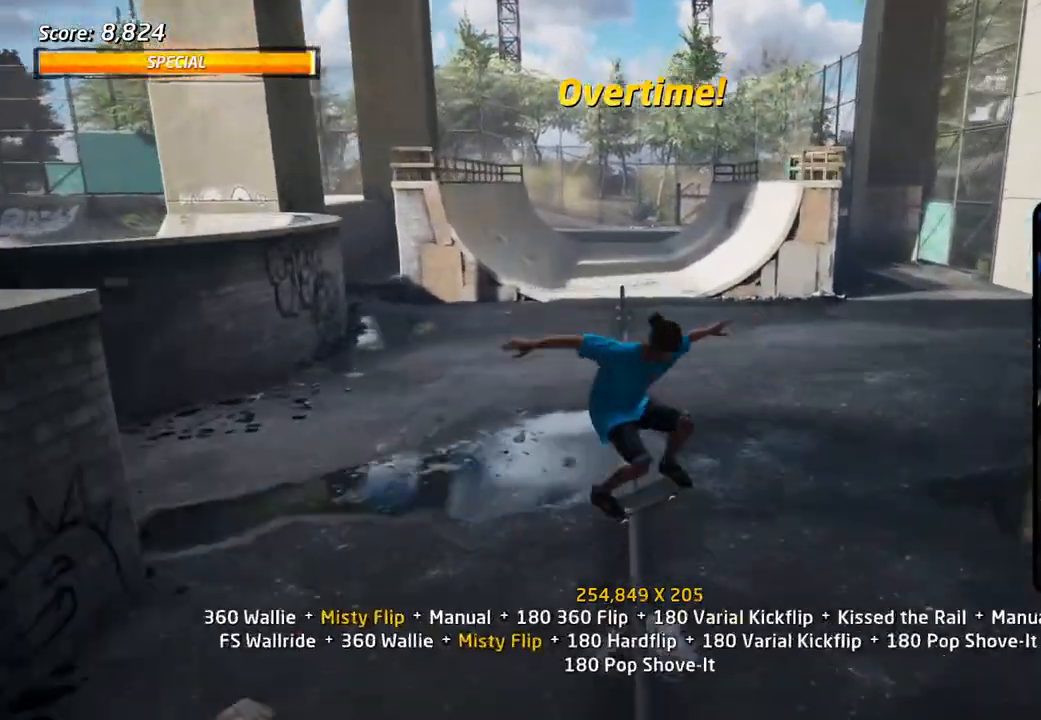
{"buttons": ["DPAD_UP"], "left_stick": "center", "right_stick": "center", "events": [[17, "L1", "up"], [250, "CROSS", "down"], [250, "SQUARE", "down"], [250, "TRIANGLE", "up"], [283, "CROSS", "up"], [350, "L1", "down"], [383, "DPAD_UP", "up"], [383, "SQUARE", "up"], [417, "DPAD_UP", "down"], [433, "L1", "up"]]}
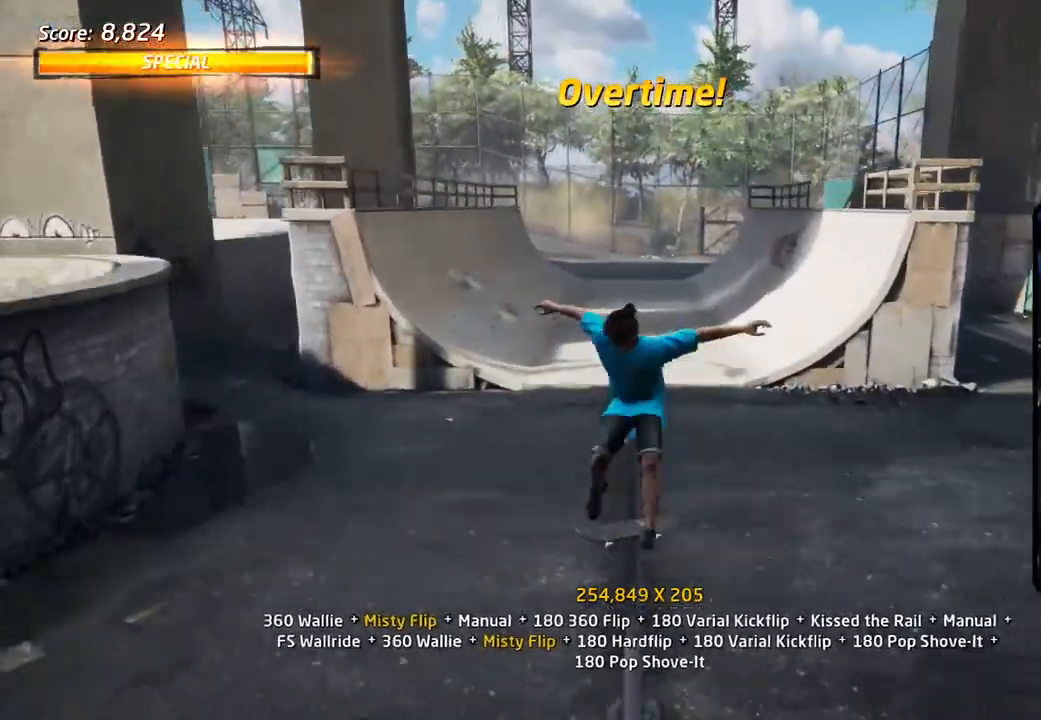
{"buttons": ["CROSS", "SQUARE", "TRIANGLE", "DPAD_UP", "DPAD_RIGHT"], "left_stick": "center", "right_stick": "center", "events": [[17, "L1", "down"], [33, "DPAD_UP", "up"], [50, "TRIANGLE", "down"], [83, "DPAD_UP", "down"], [183, "DPAD_UP", "up"], [250, "DPAD_UP", "down"], [350, "DPAD_RIGHT", "down"], [400, "L1", "up"], [467, "CROSS", "down"], [467, "SQUARE", "down"]]}
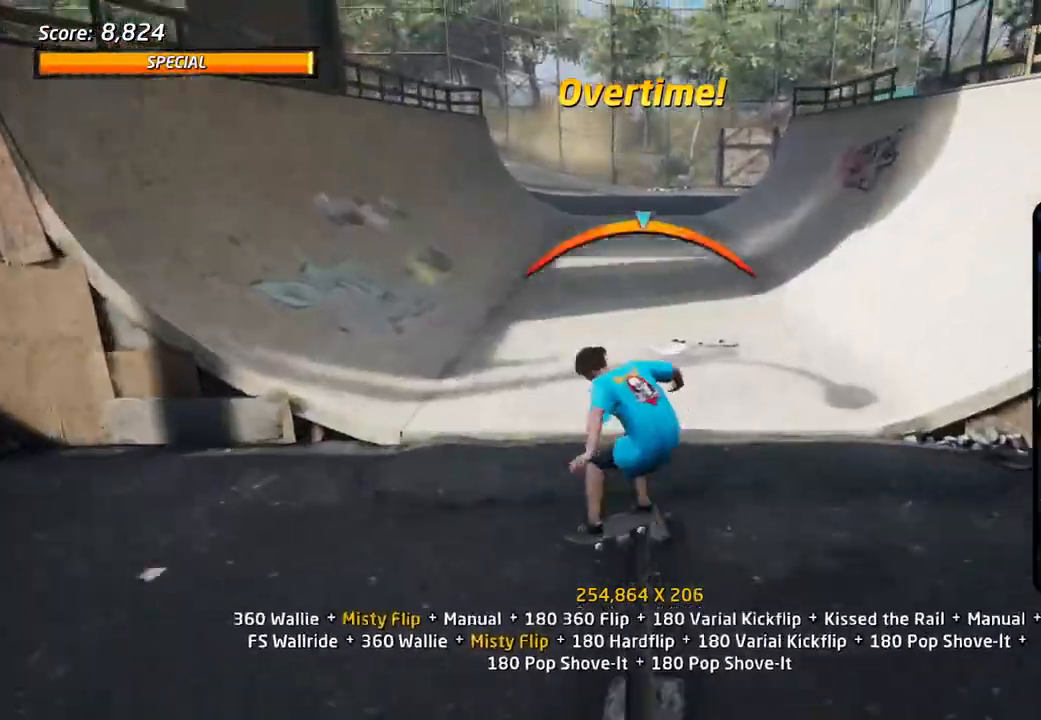
{"buttons": ["CROSS"], "left_stick": "center", "right_stick": "center", "events": [[100, "L1", "down"], [100, "SQUARE", "up"], [100, "TRIANGLE", "up"], [183, "DPAD_RIGHT", "up"], [283, "L1", "up"], [317, "DPAD_UP", "up"], [400, "DPAD_DOWN", "down"], [467, "DPAD_DOWN", "up"]]}